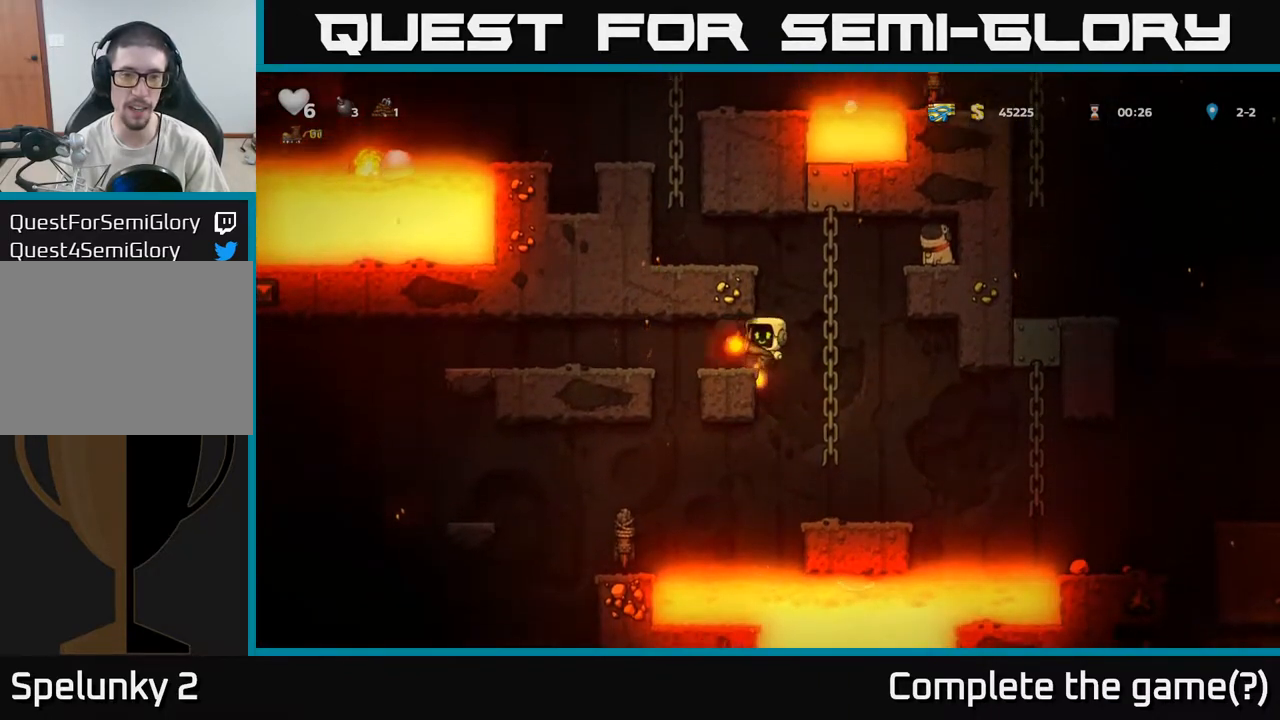
Gameplay with a controller (Xbox layout); each line is a JSON object with the inputs held at the frame after it (dt_ms = milliseconds from this image to that frame). "events" lists button and stick changes between this image and that frame as [ms after this image, input, new state], when the widget could be followed in between. Not read: left_stick.
{"dt_ms": 500, "buttons": [], "right_stick": "center", "events": [[17, "A", "up"]]}
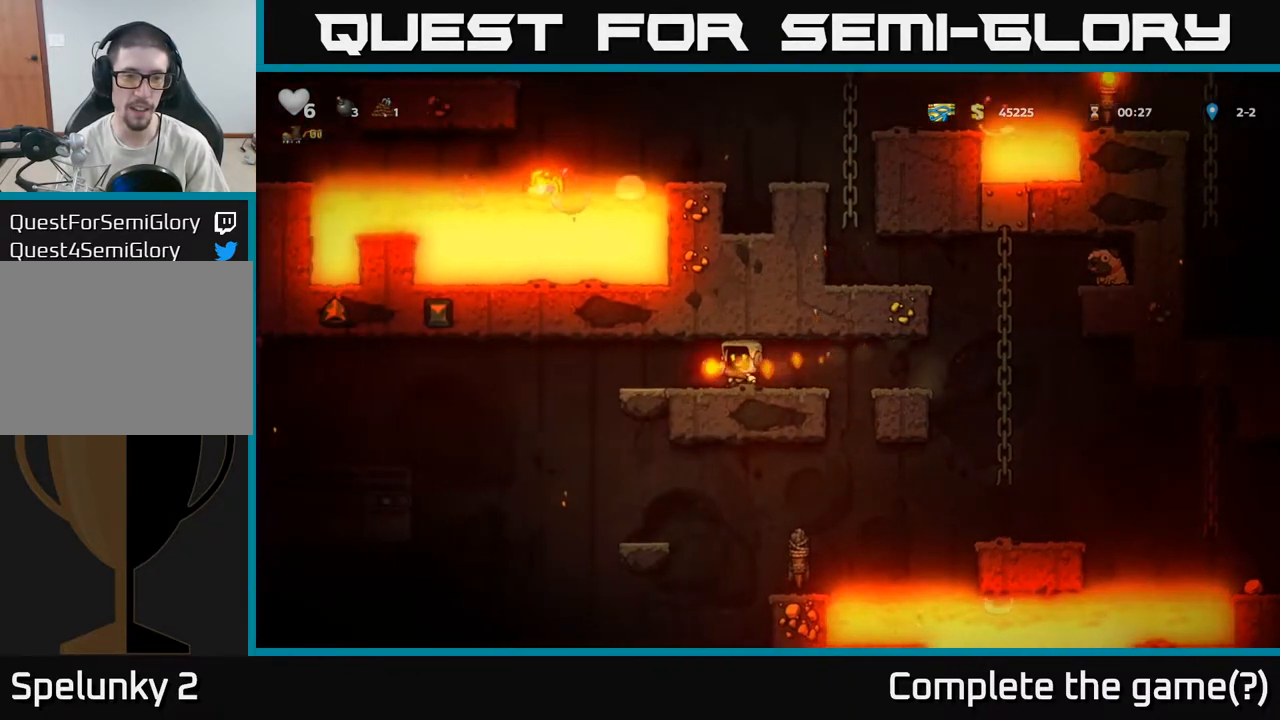
{"dt_ms": 500, "buttons": [], "right_stick": "center", "events": []}
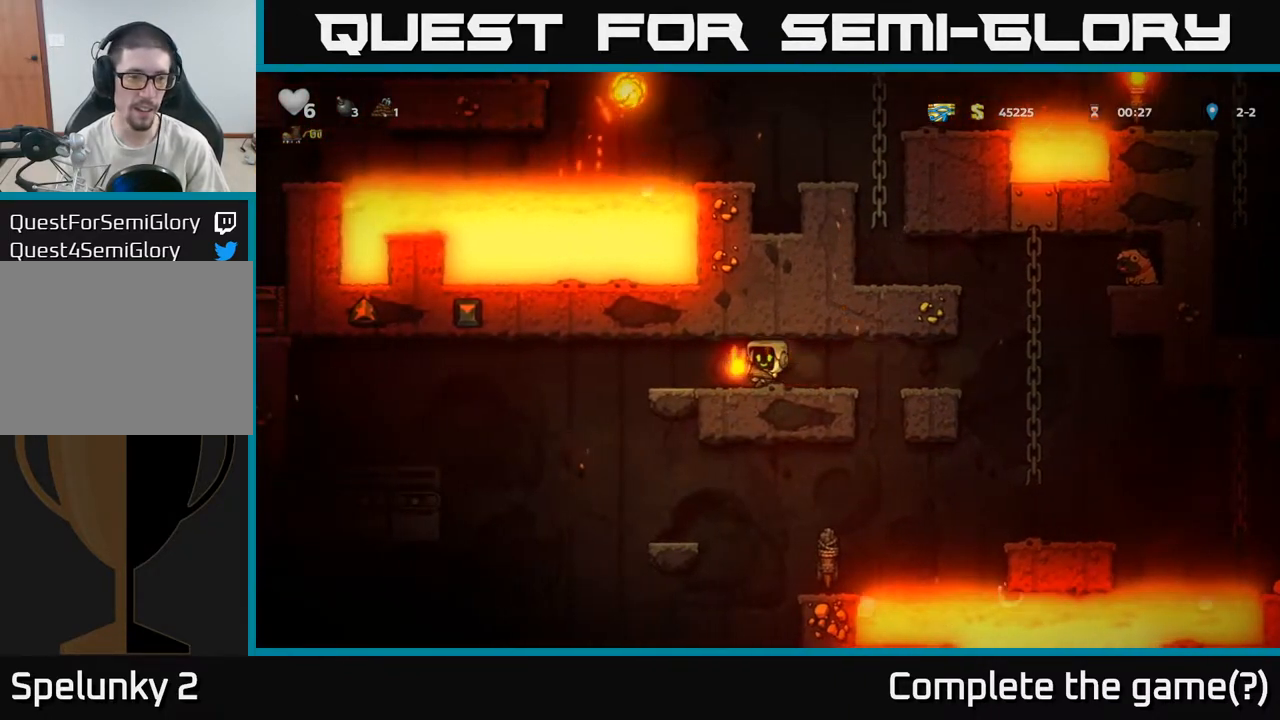
{"dt_ms": 500, "buttons": [], "right_stick": "center", "events": []}
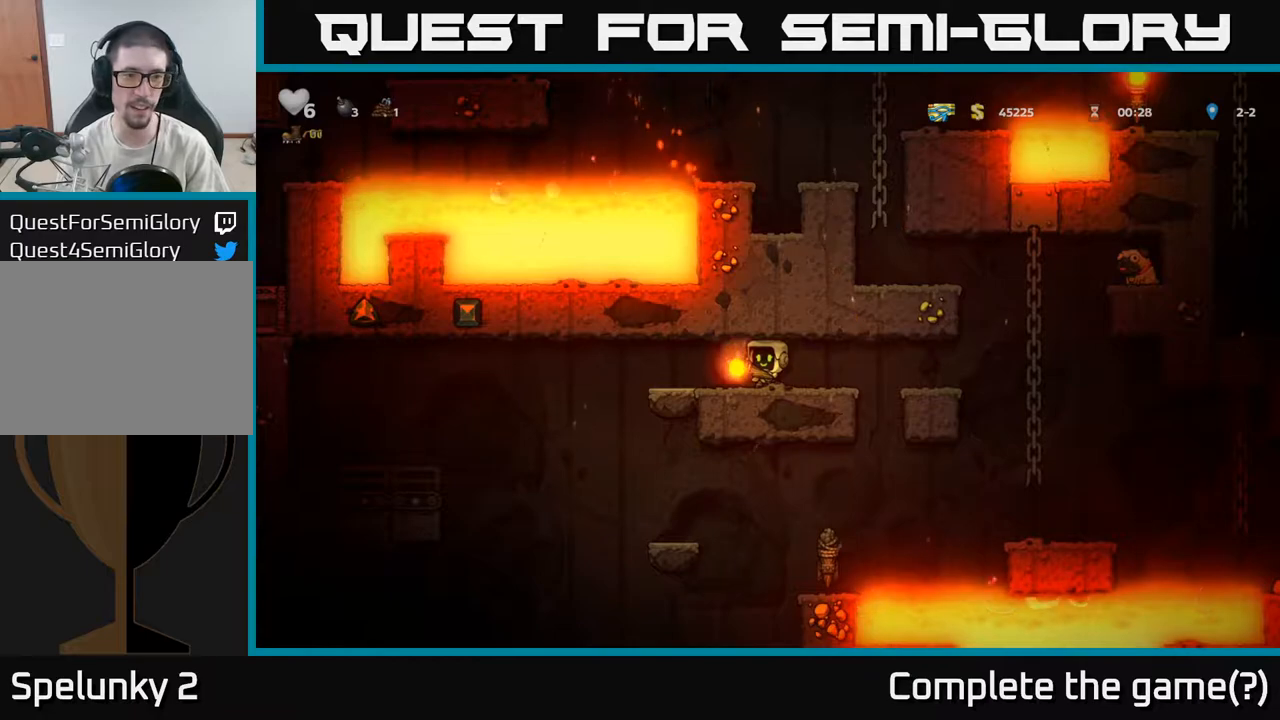
{"dt_ms": 500, "buttons": [], "right_stick": "center", "events": [[283, "X", "down"], [333, "X", "up"]]}
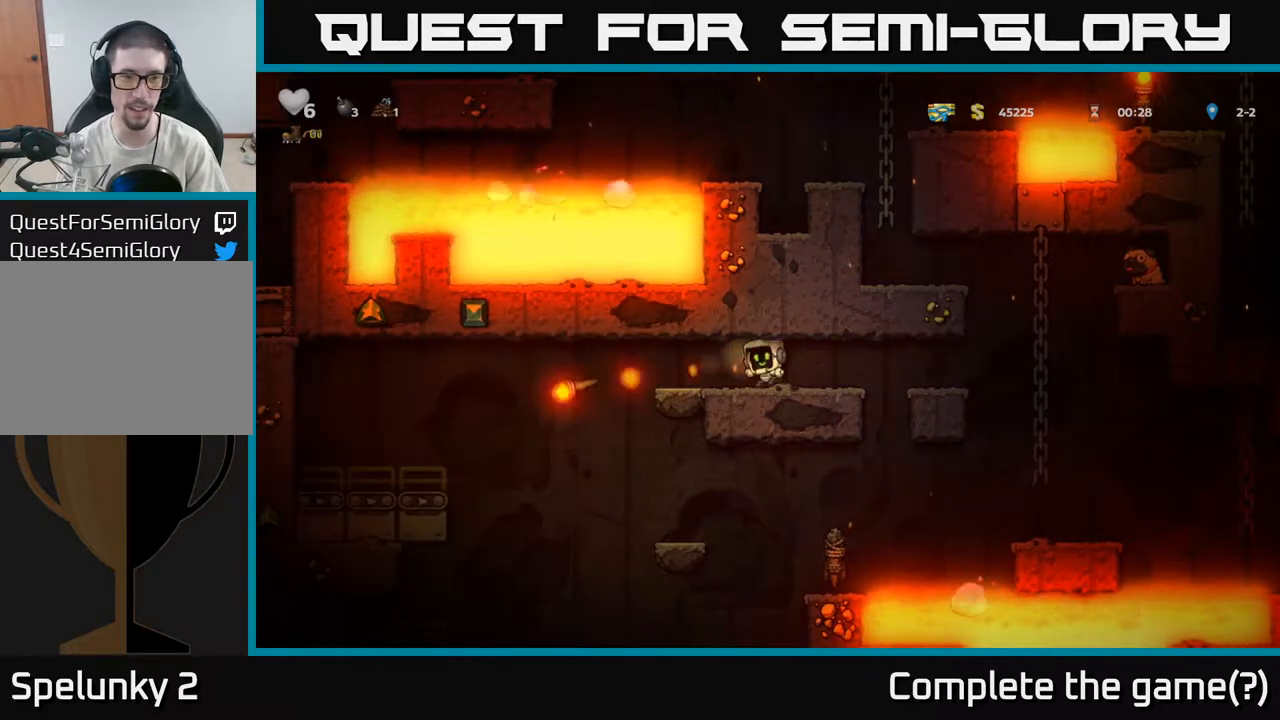
{"dt_ms": 500, "buttons": [], "right_stick": "center", "events": []}
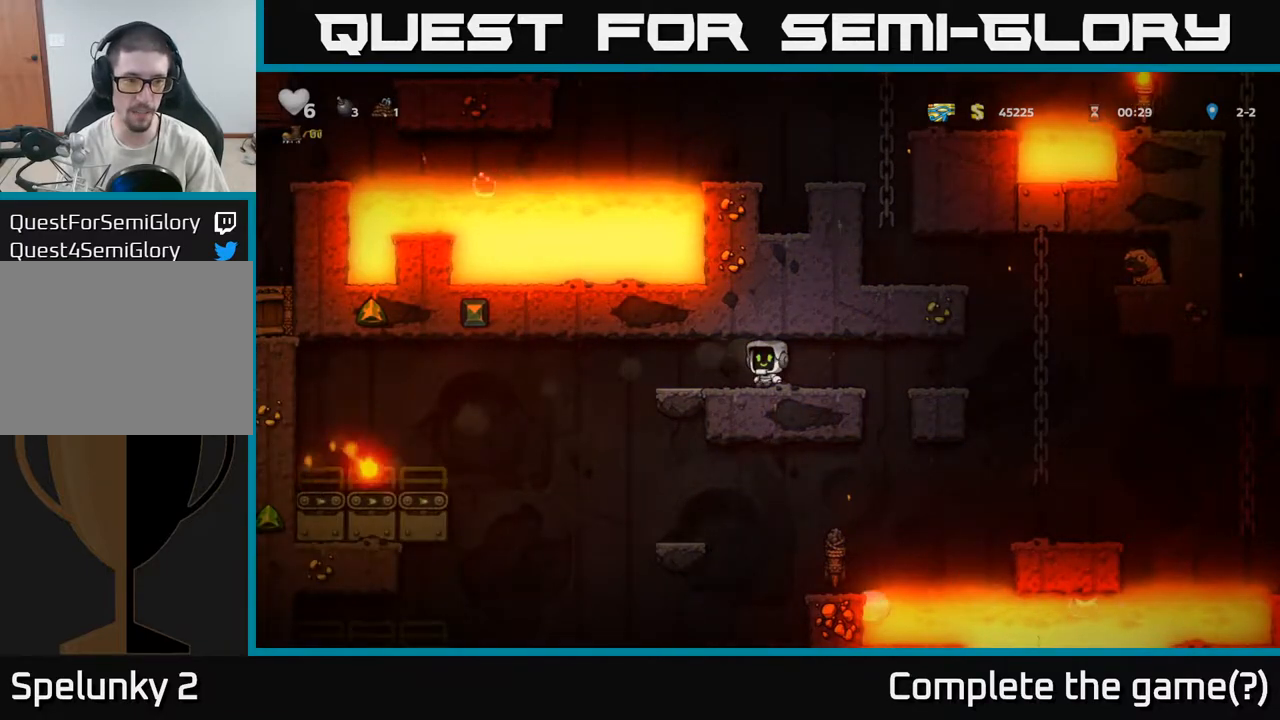
{"dt_ms": 500, "buttons": [], "right_stick": "center"}
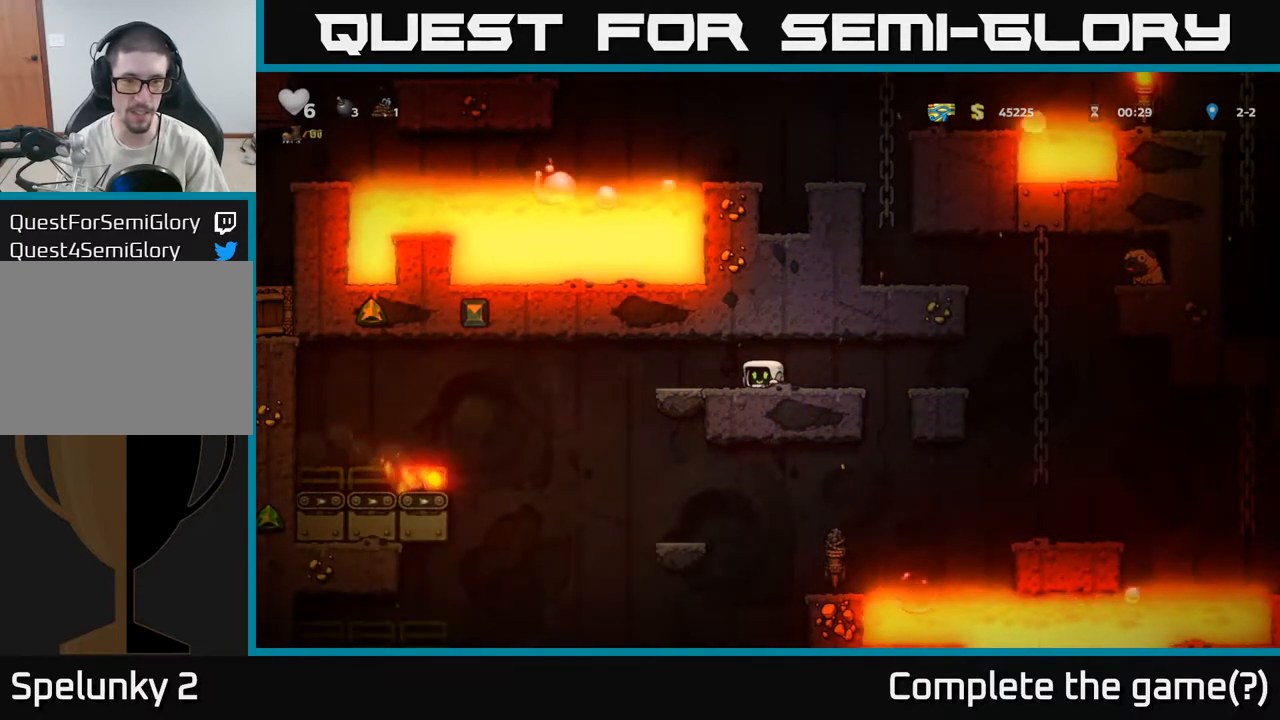
{"dt_ms": 500, "buttons": [], "right_stick": "center", "events": []}
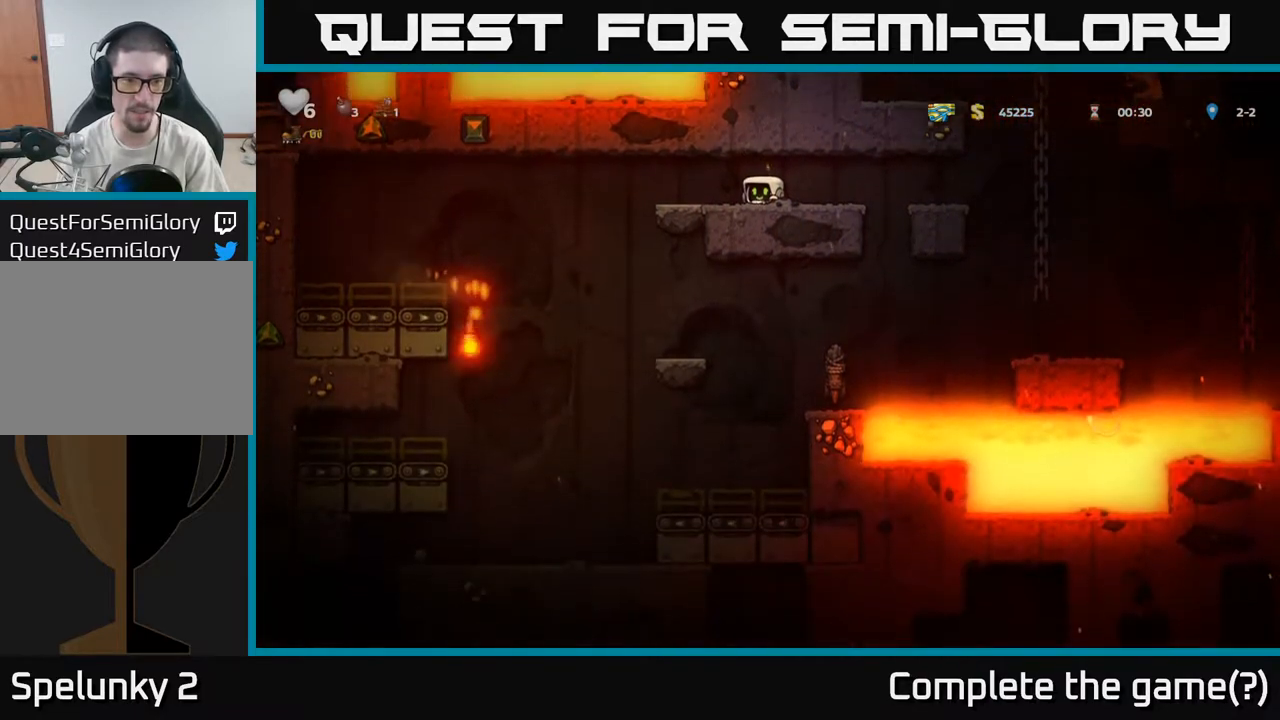
{"dt_ms": 500, "buttons": [], "right_stick": "center", "events": []}
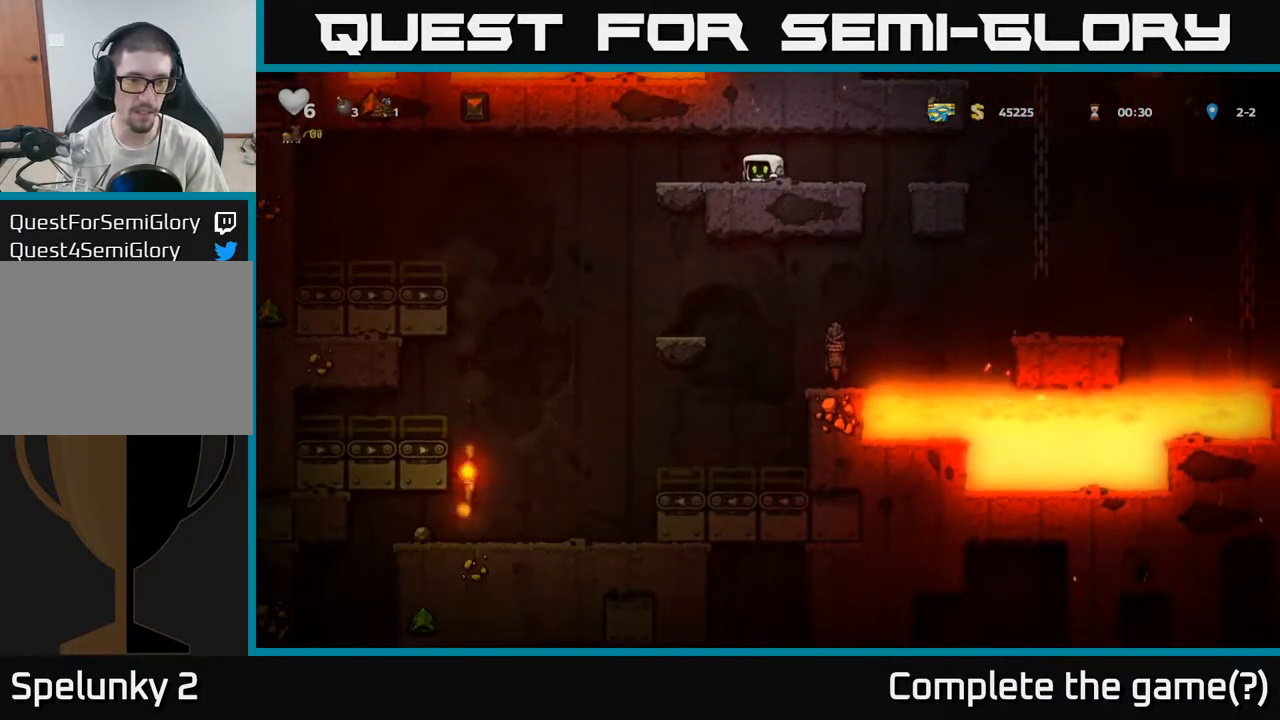
{"dt_ms": 500, "buttons": [], "right_stick": "center", "events": []}
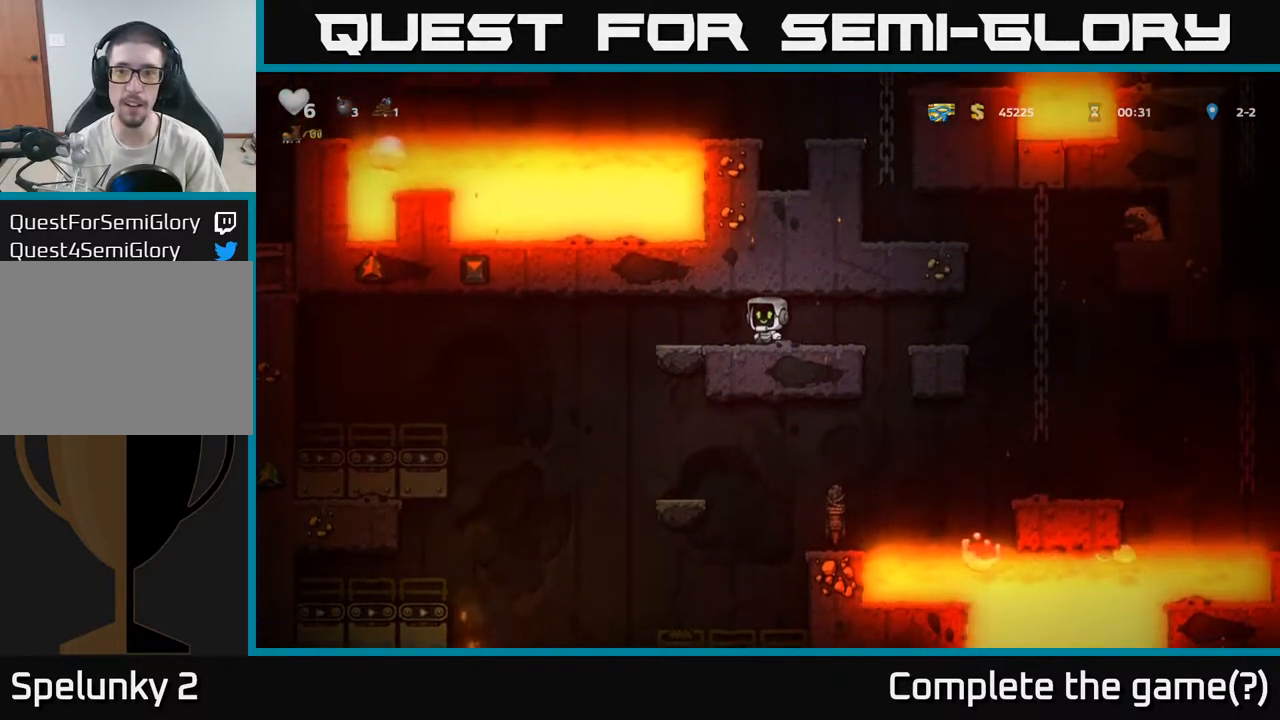
{"dt_ms": 500, "buttons": [], "right_stick": "center", "events": []}
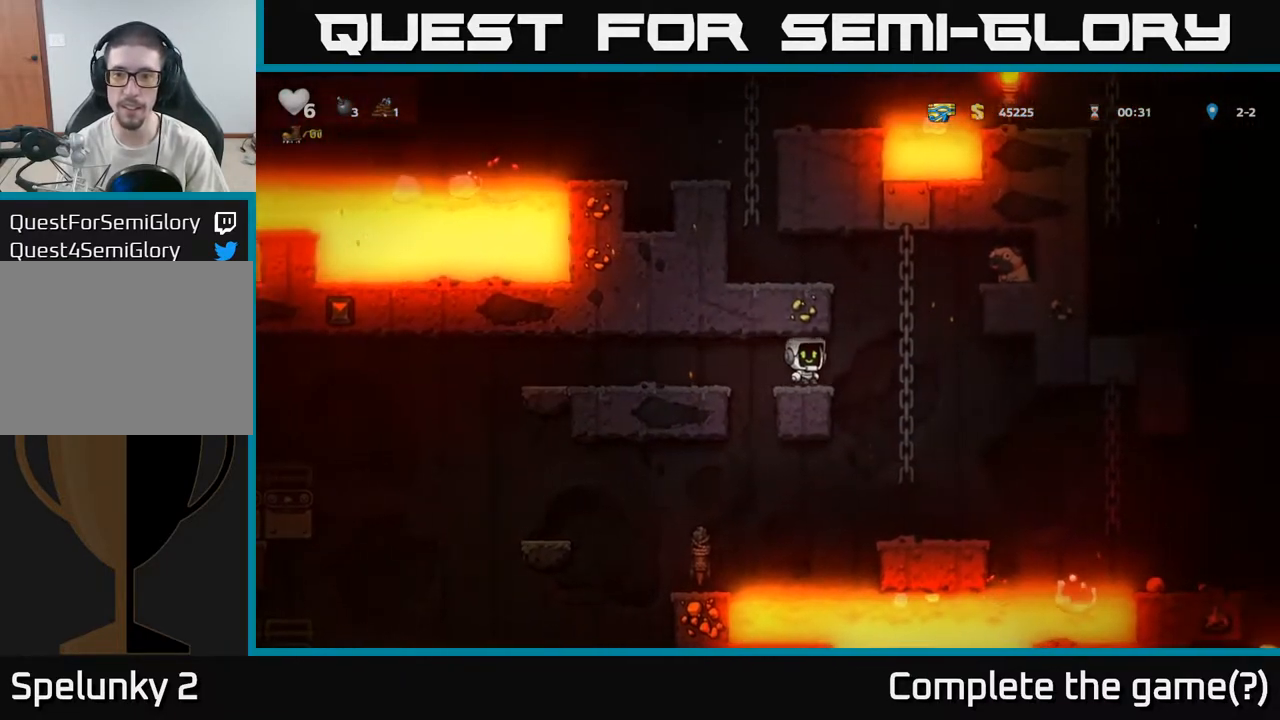
{"dt_ms": 500, "buttons": ["A"], "right_stick": "center", "events": [[500, "A", "down"]]}
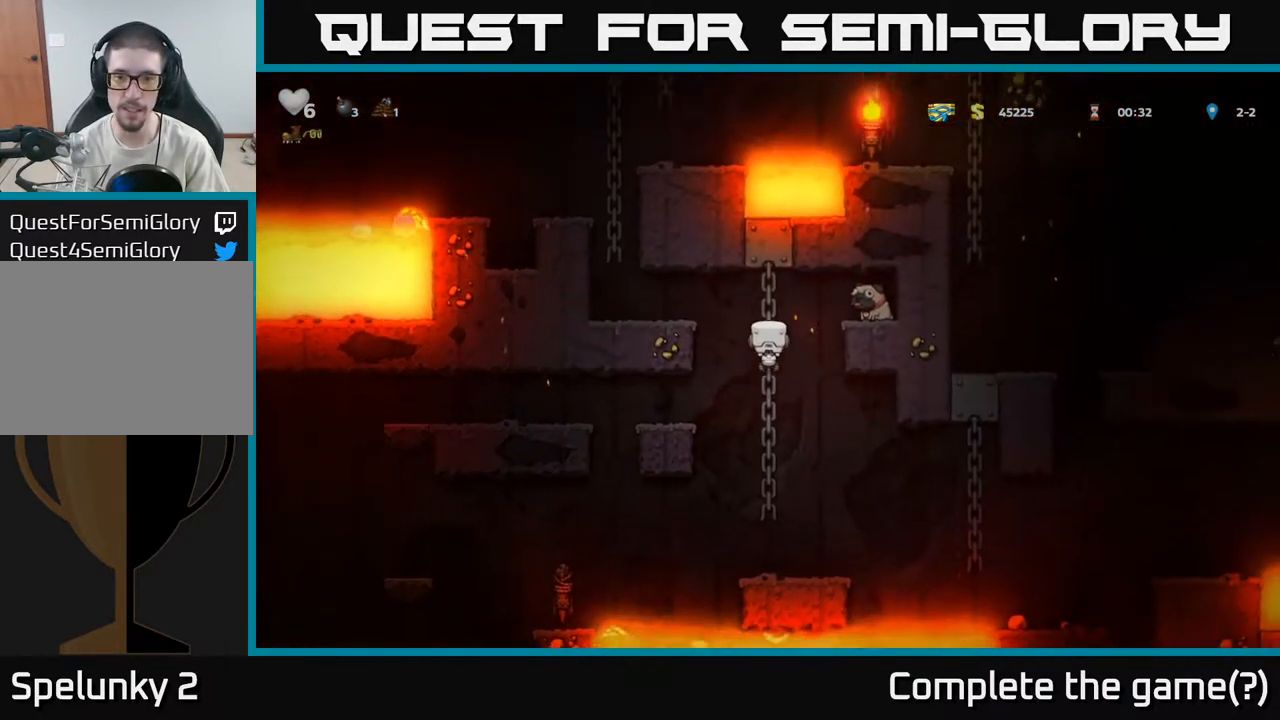
{"dt_ms": 500, "buttons": ["X"], "right_stick": "center"}
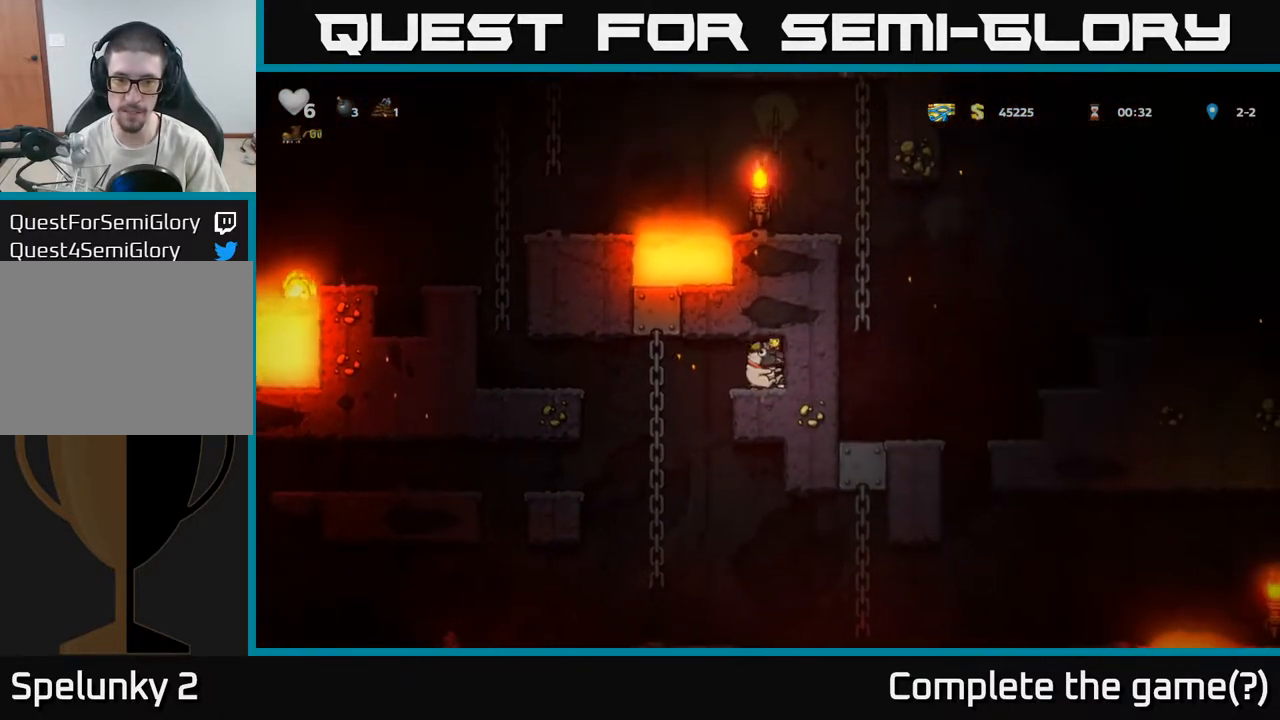
{"dt_ms": 500, "buttons": [], "right_stick": "center", "events": [[100, "X", "up"]]}
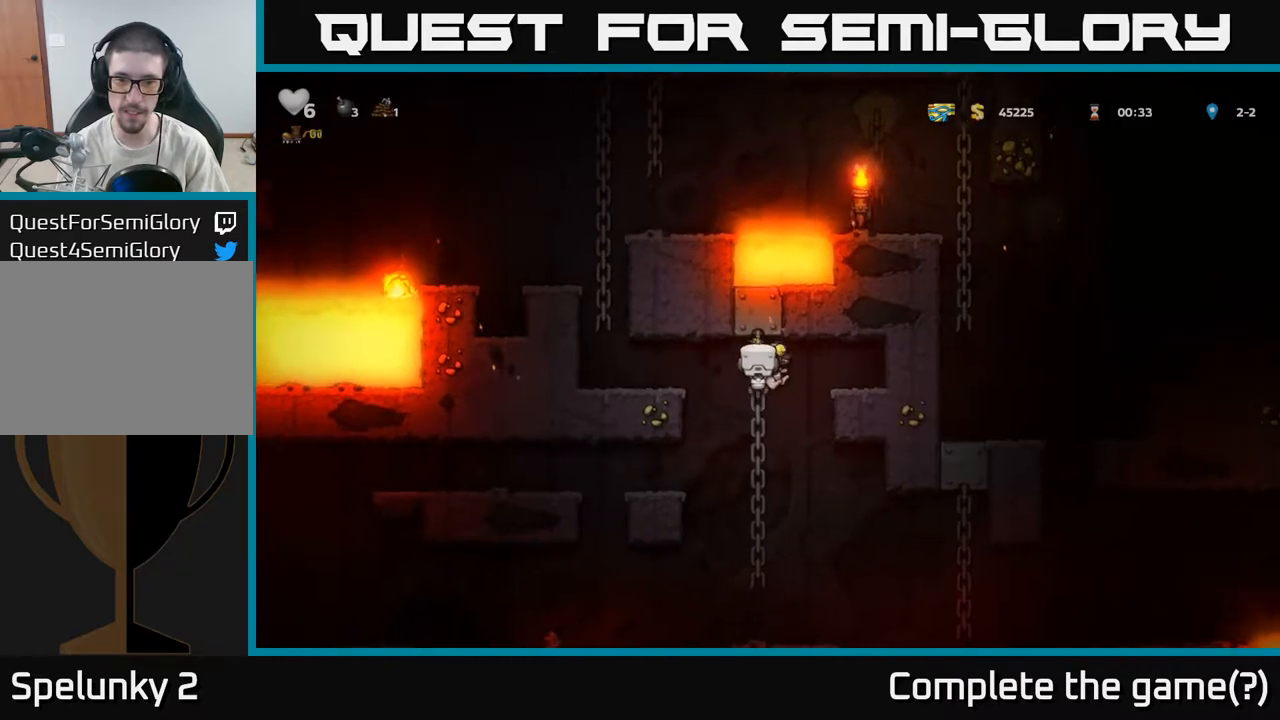
{"dt_ms": 500, "buttons": [], "right_stick": "center", "events": []}
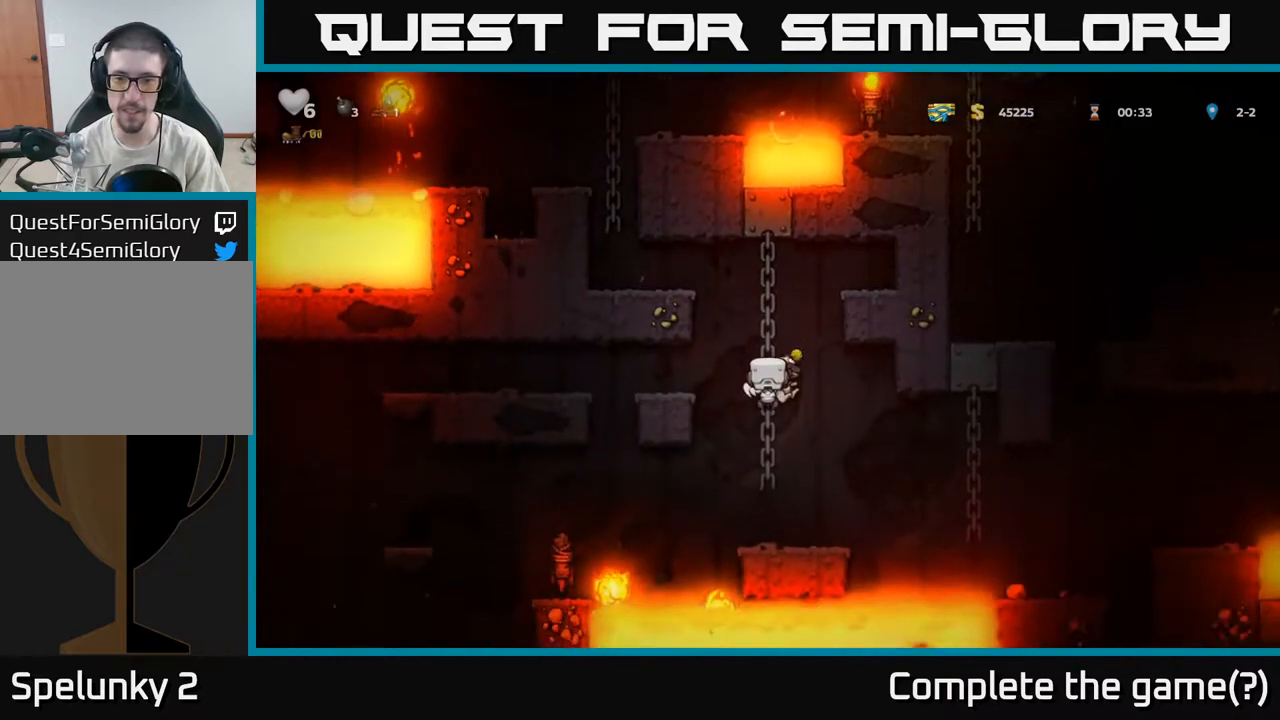
{"dt_ms": 1000, "buttons": [], "right_stick": "center"}
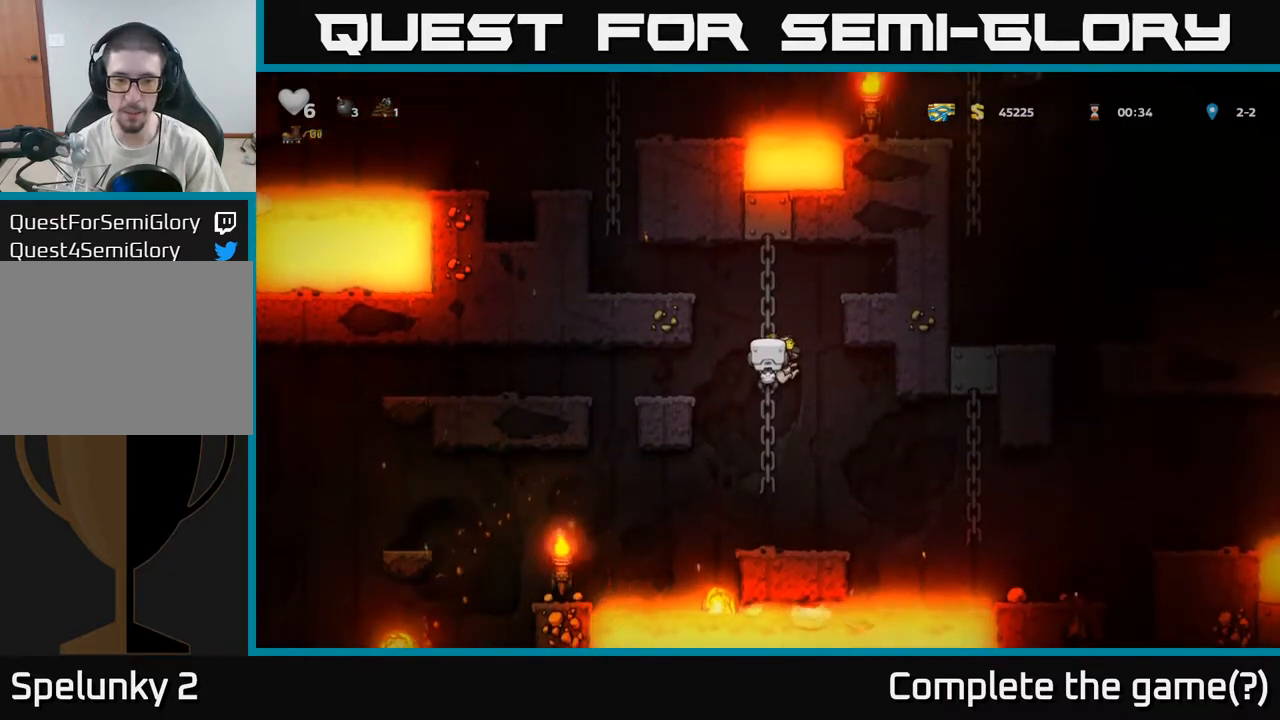
{"dt_ms": 500, "buttons": [], "right_stick": "center", "events": []}
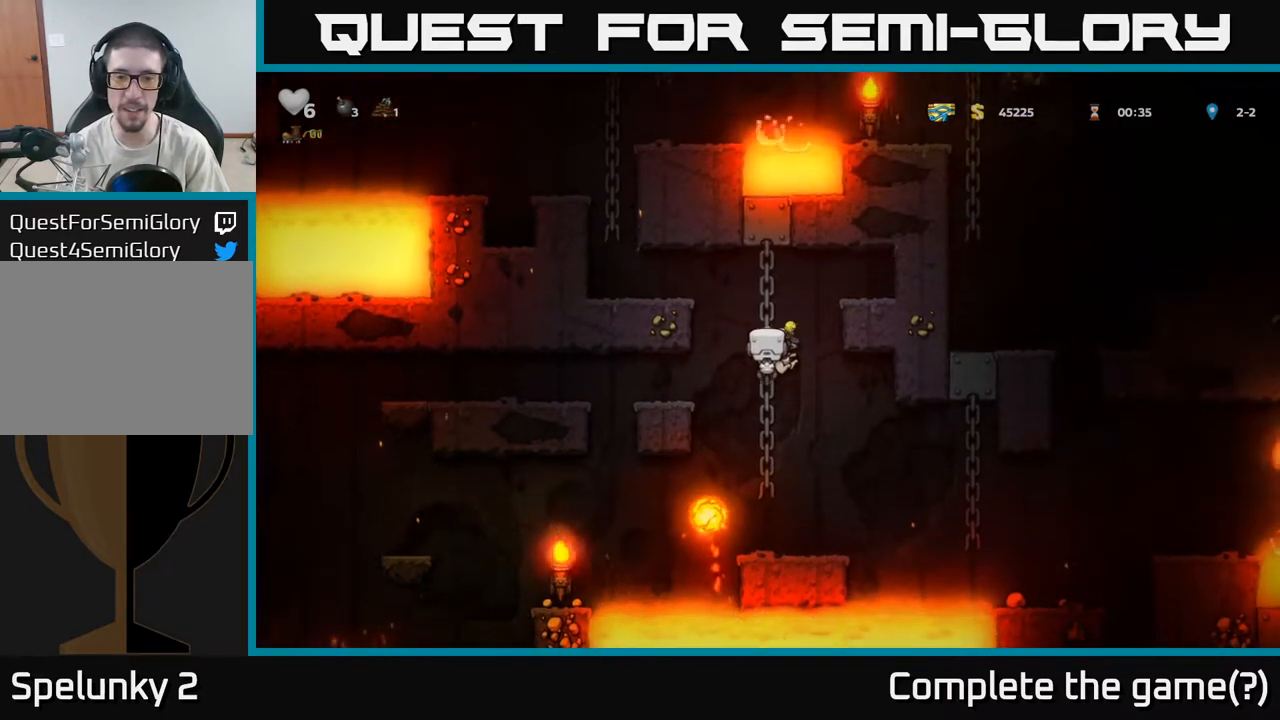
{"dt_ms": 500, "buttons": [], "right_stick": "center", "events": [[400, "A", "down"], [500, "A", "up"]]}
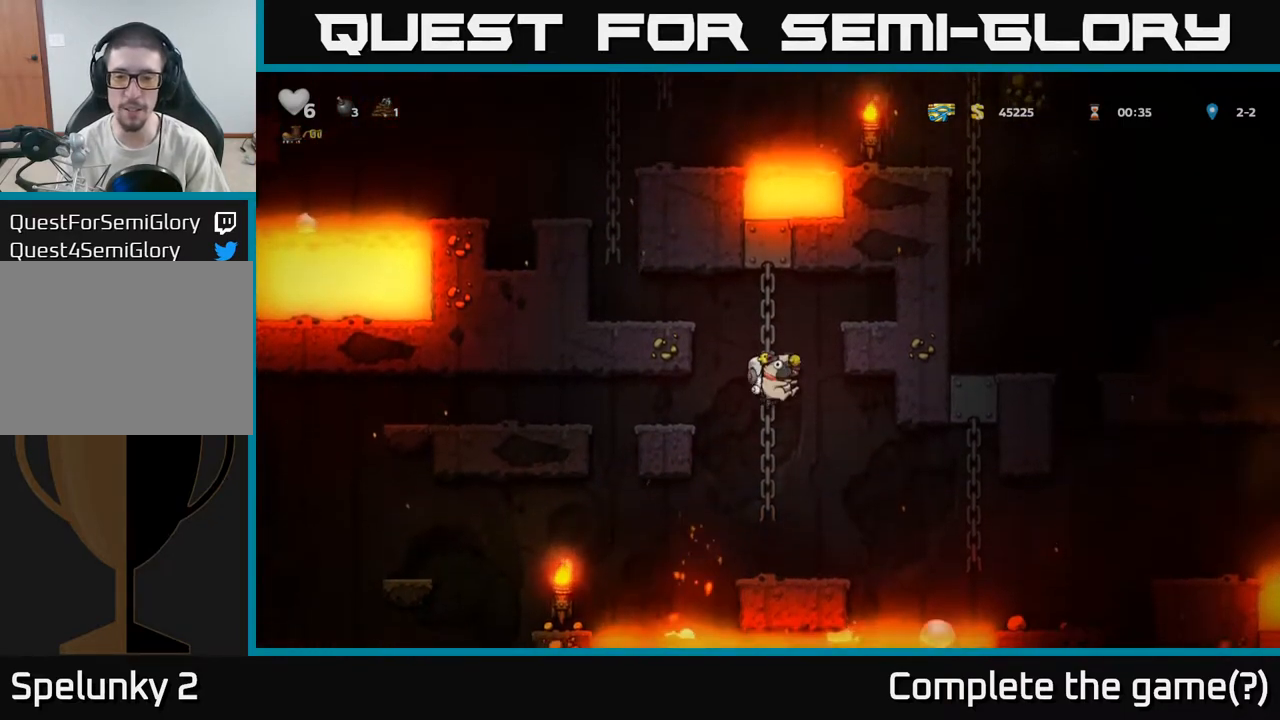
{"dt_ms": 500, "buttons": [], "right_stick": "center", "events": []}
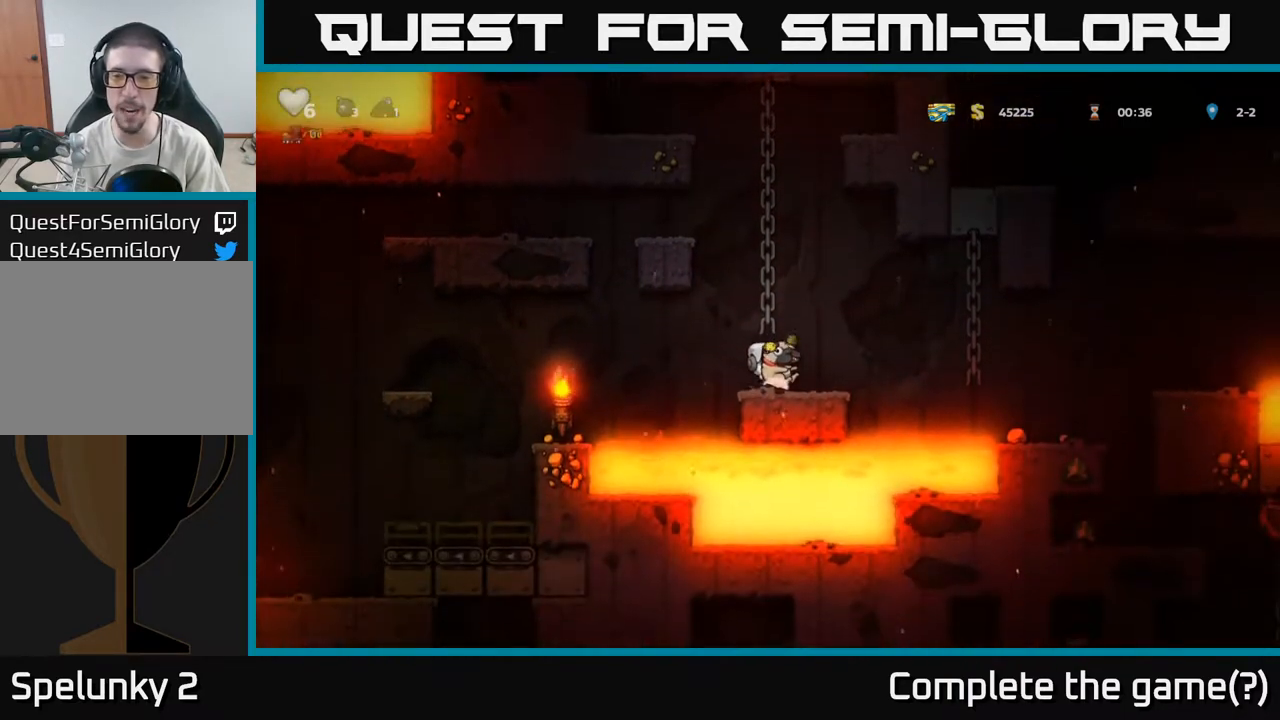
{"dt_ms": 1000, "buttons": [], "right_stick": "center"}
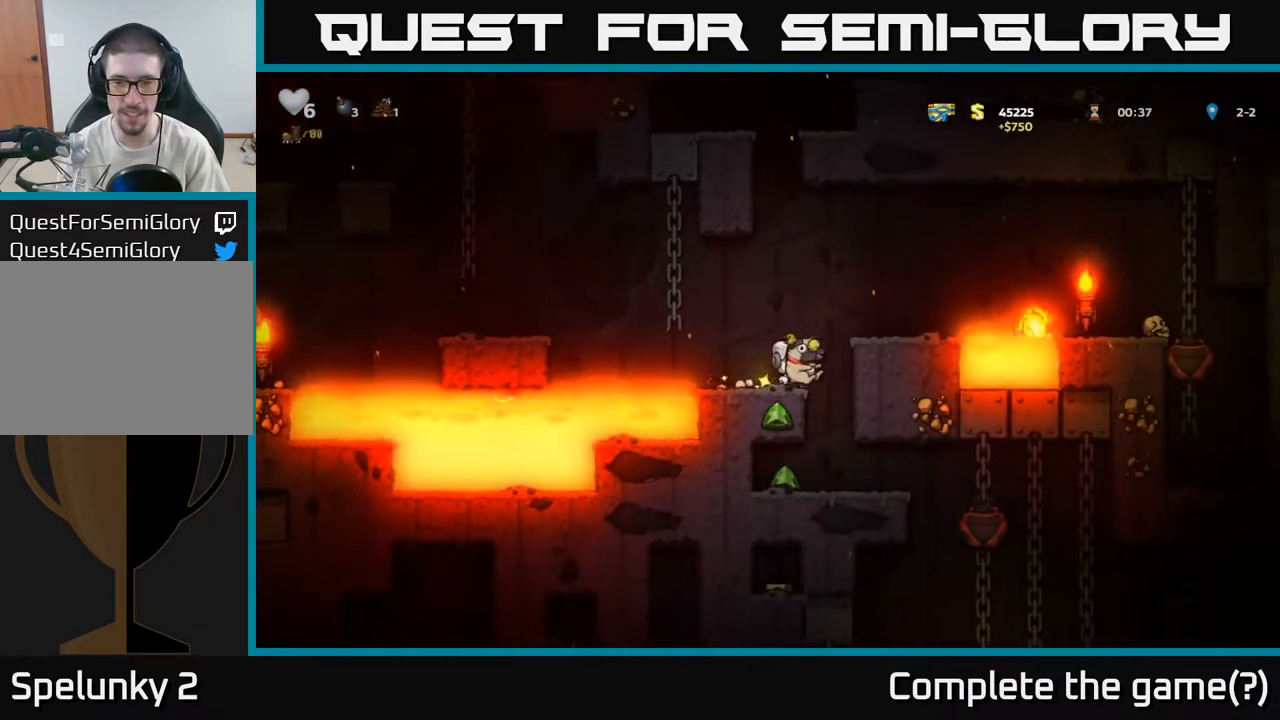
{"dt_ms": 500, "buttons": [], "right_stick": "center", "events": []}
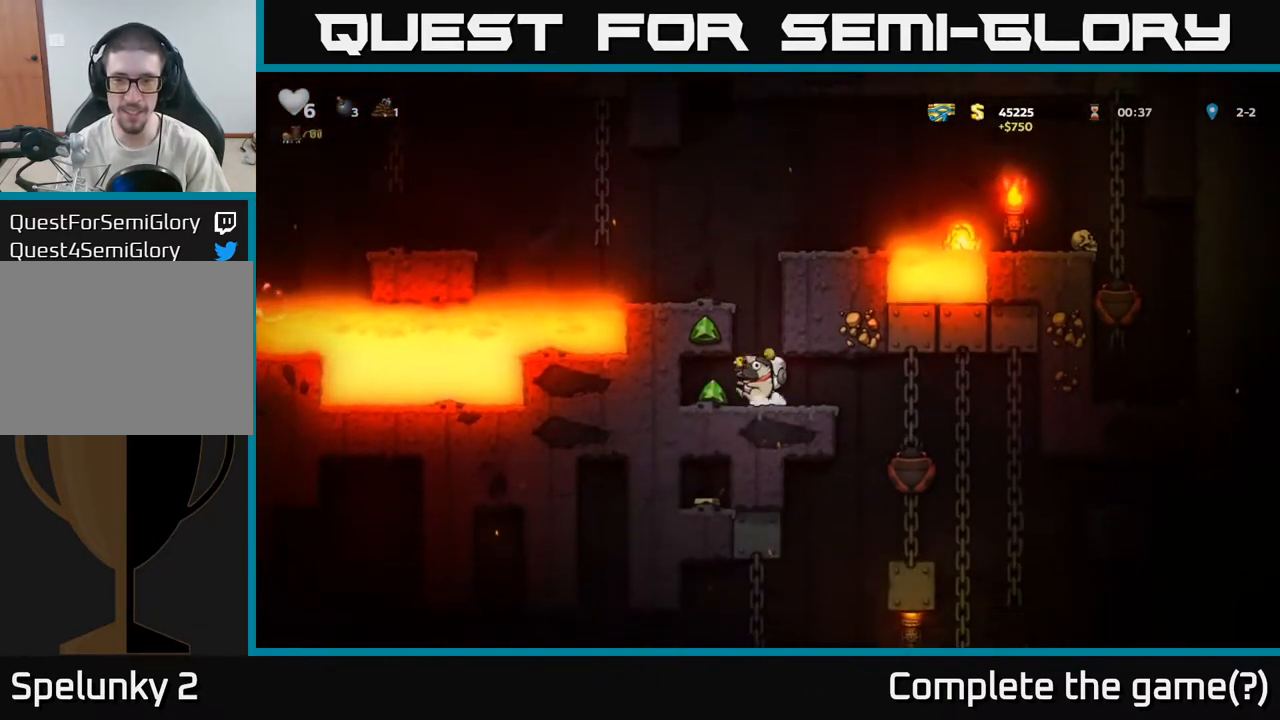
{"dt_ms": 500, "buttons": [], "right_stick": "center", "events": []}
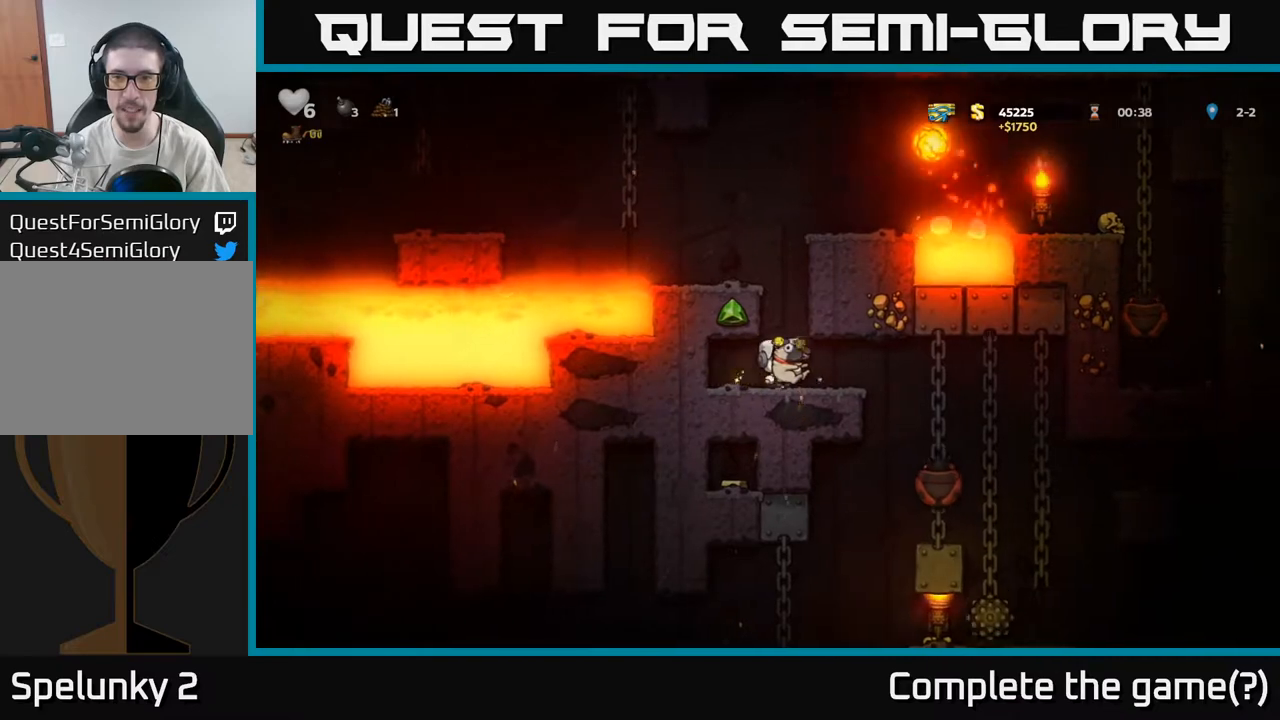
{"dt_ms": 500, "buttons": [], "right_stick": "center", "events": []}
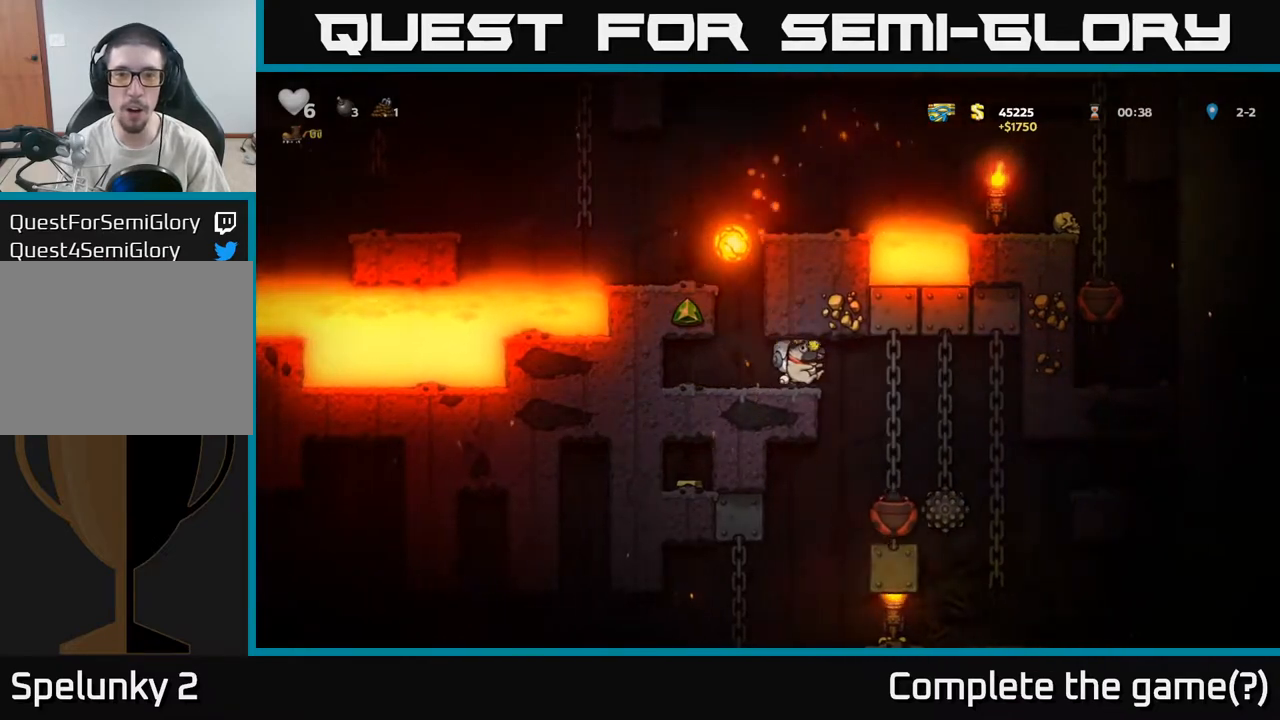
{"dt_ms": 500, "buttons": [], "right_stick": "center", "events": []}
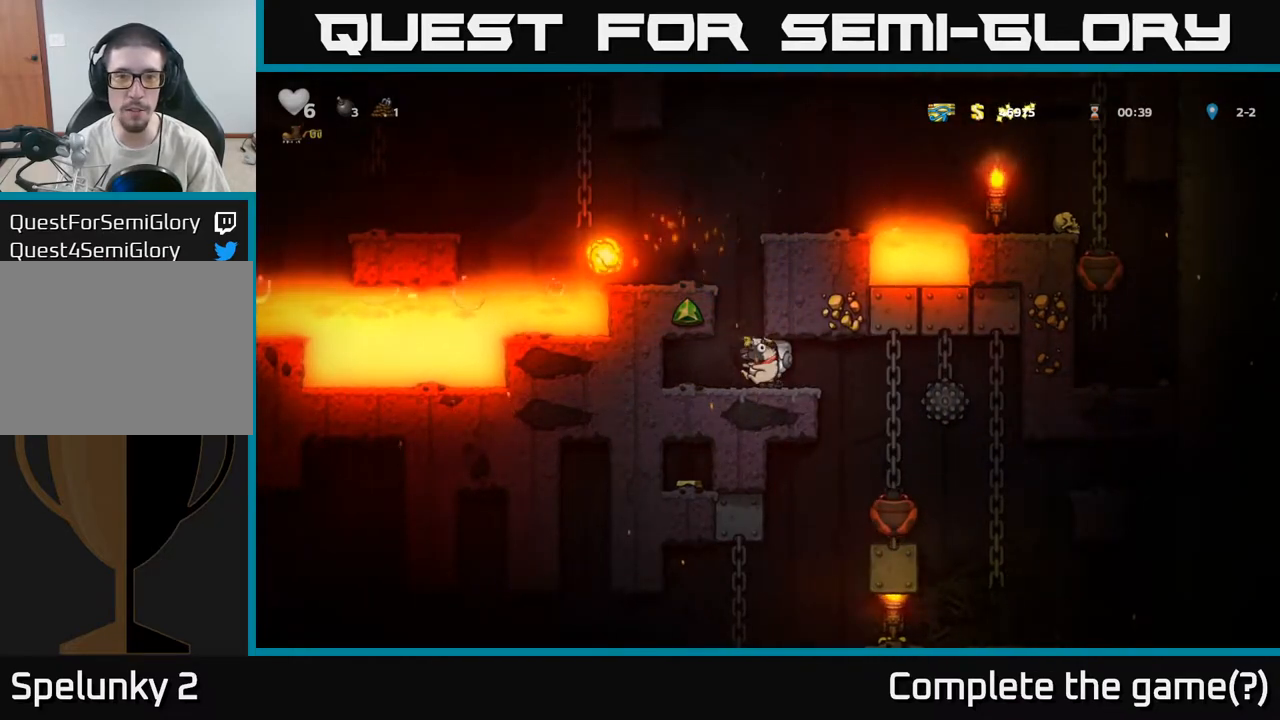
{"dt_ms": 500, "buttons": [], "right_stick": "center", "events": []}